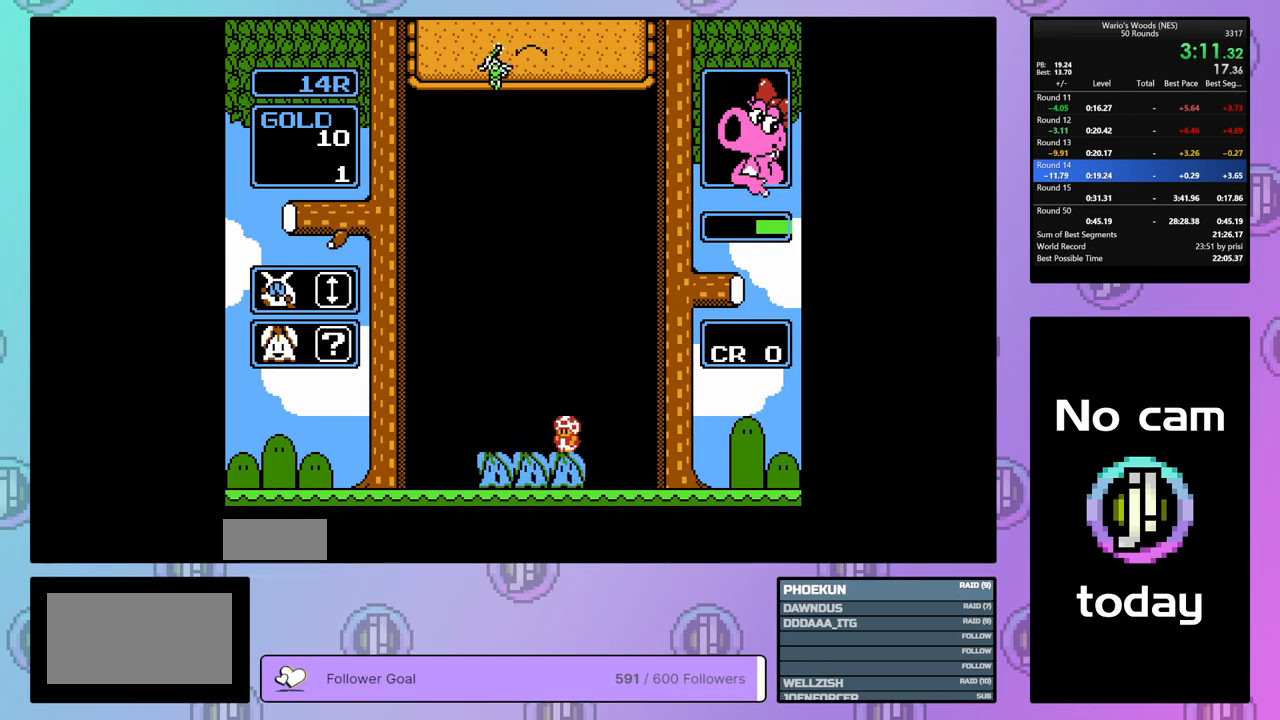
Gameplay with a controller (Nintendo layout); each line is a JSON object with the inputs held at the frame after it. "events" lists button and stick changes between this image and that frame as [ms after this image, input, new state], when the widget could be followed in between. Not read: L3 R3.
{"buttons": ["DPAD_DOWN"], "events": [[17, "DPAD_LEFT", "down"], [233, "DPAD_LEFT", "up"], [317, "DPAD_LEFT", "down"], [433, "DPAD_LEFT", "up"], [467, "DPAD_DOWN", "down"]]}
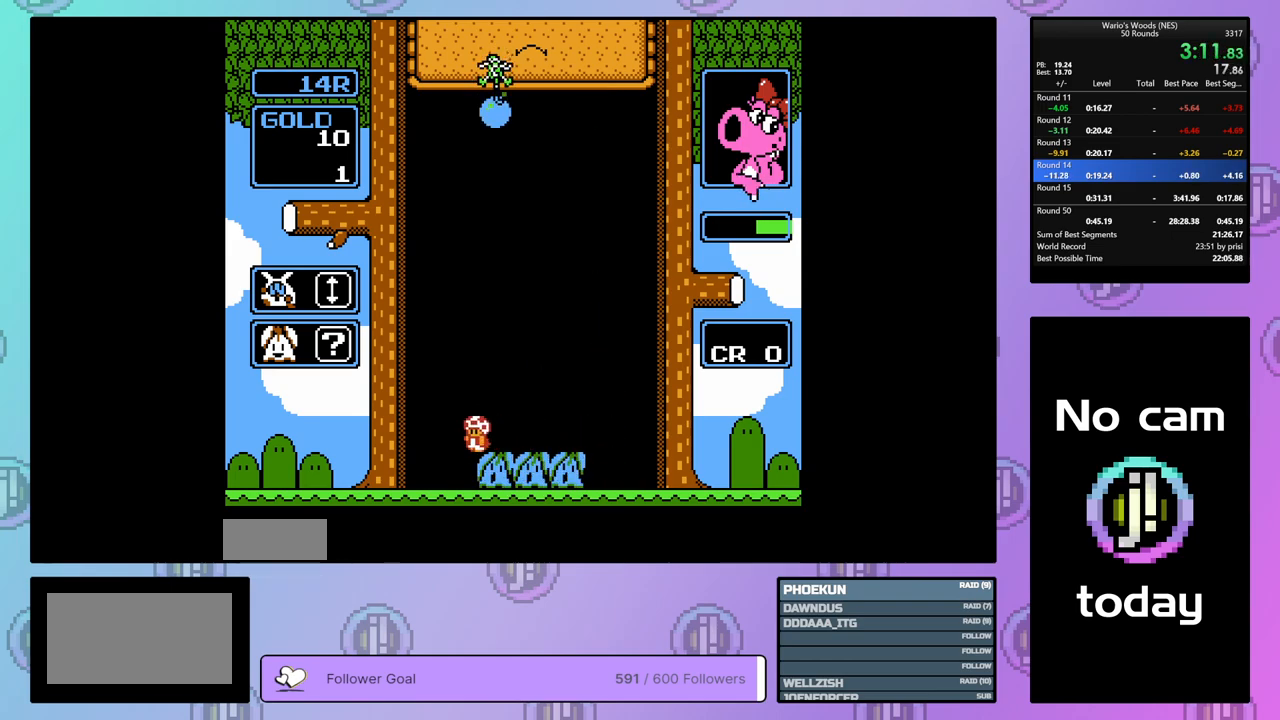
{"buttons": ["DPAD_DOWN"], "events": []}
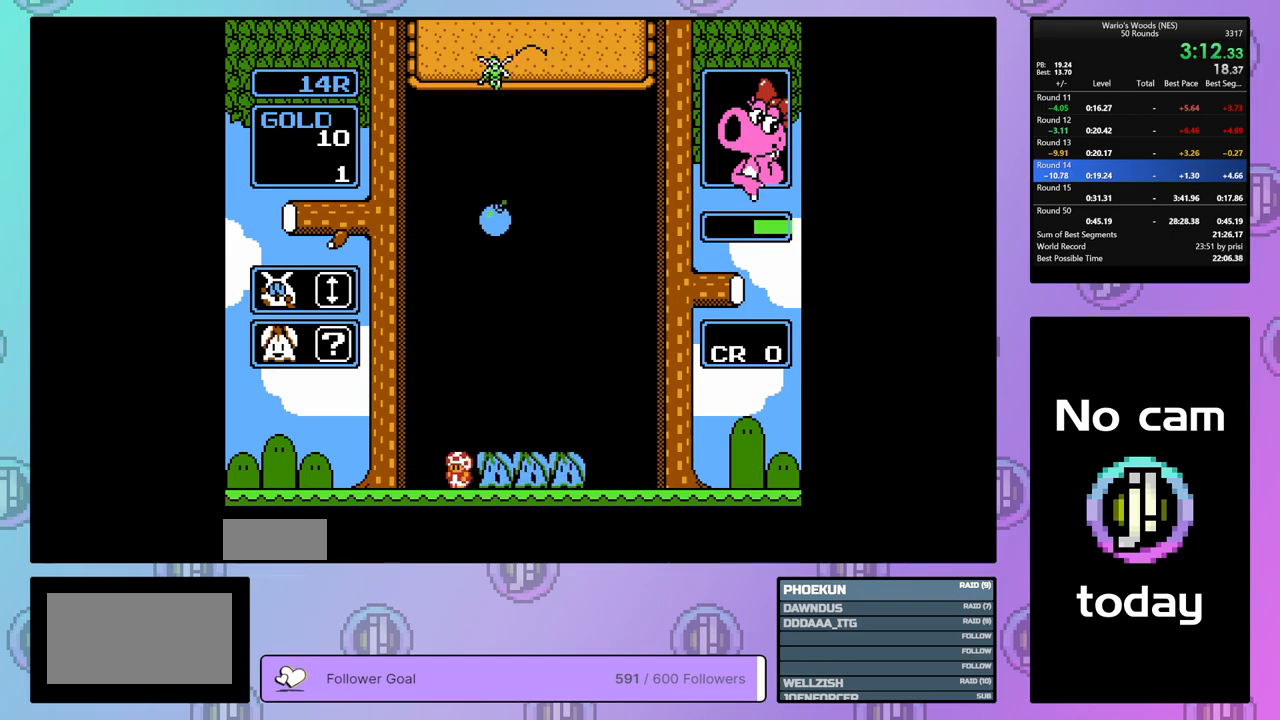
{"buttons": [], "events": [[483, "DPAD_DOWN", "up"]]}
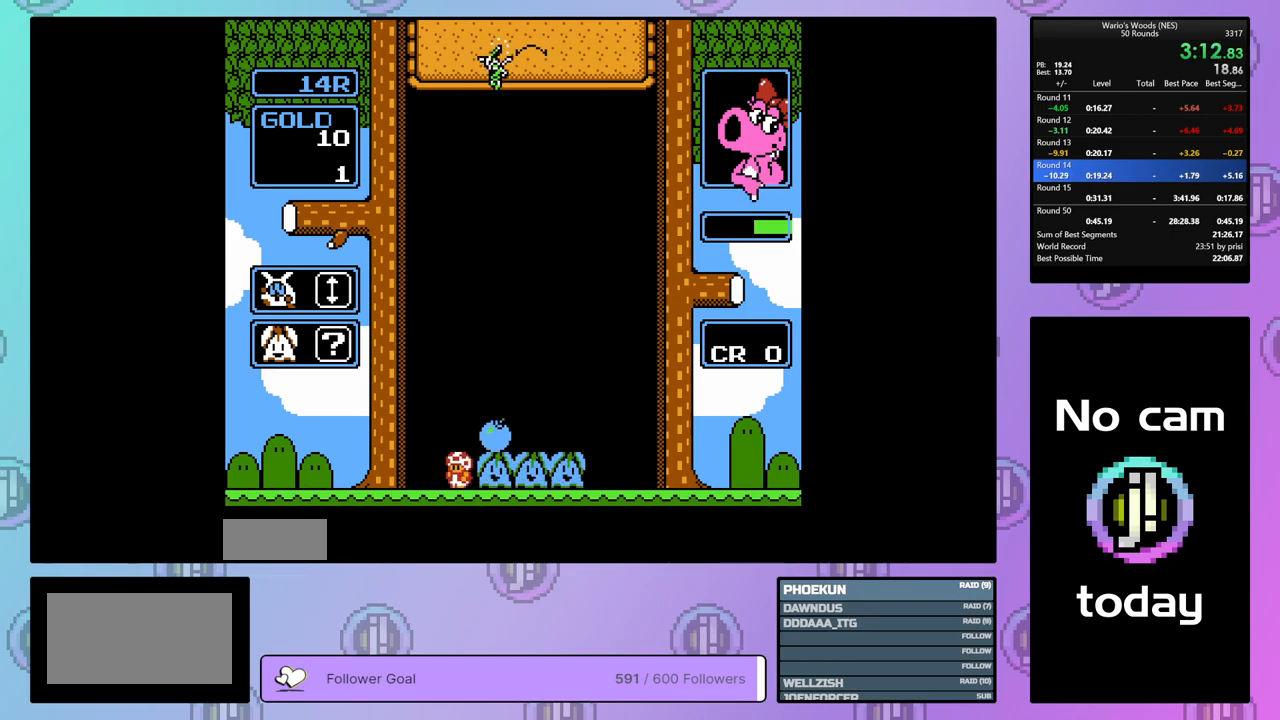
{"buttons": ["DPAD_UP"], "events": [[67, "DPAD_RIGHT", "down"], [150, "B", "down"], [183, "DPAD_RIGHT", "up"], [333, "B", "up"], [417, "DPAD_UP", "down"]]}
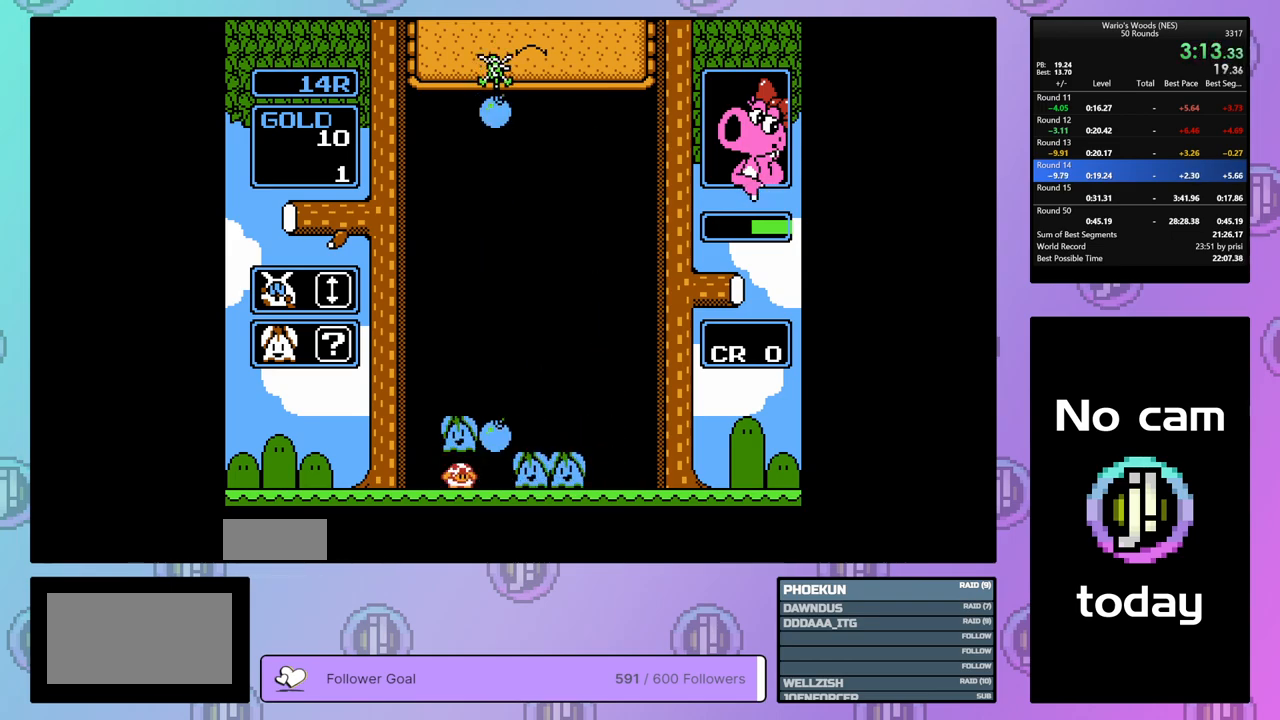
{"buttons": ["DPAD_RIGHT"], "events": [[33, "DPAD_UP", "up"], [100, "DPAD_RIGHT", "down"]]}
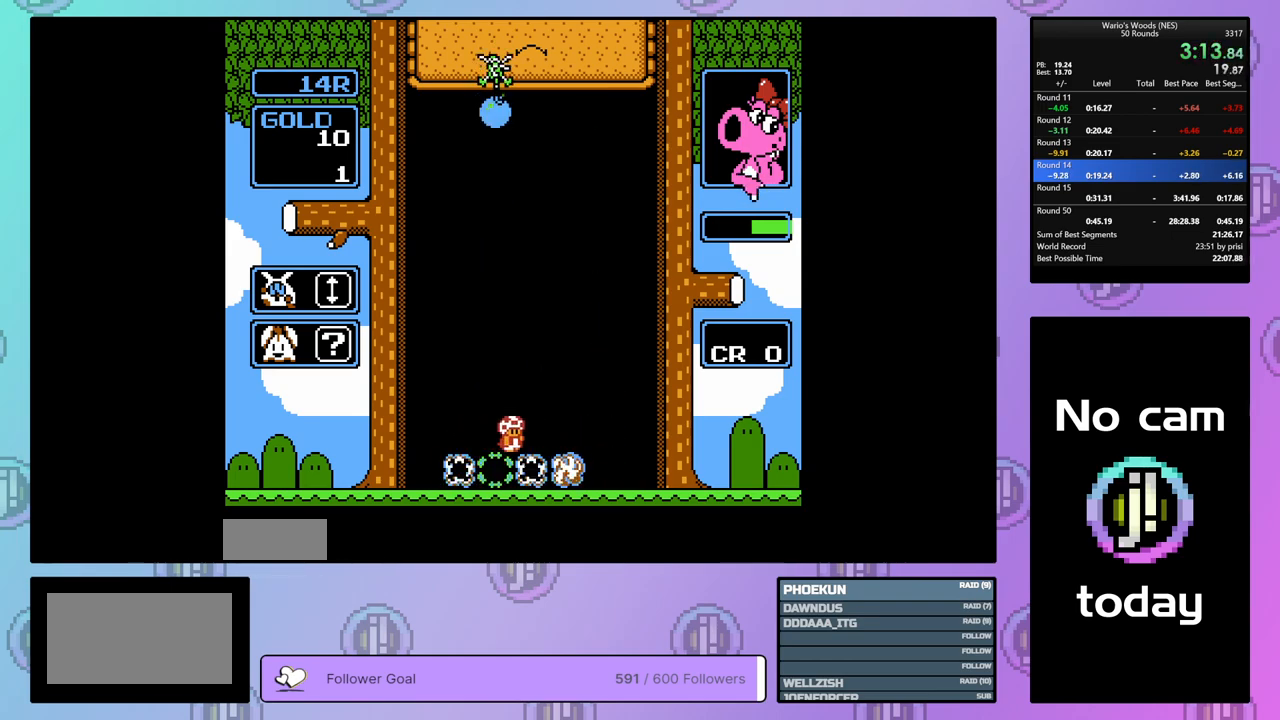
{"buttons": ["DPAD_RIGHT"], "events": []}
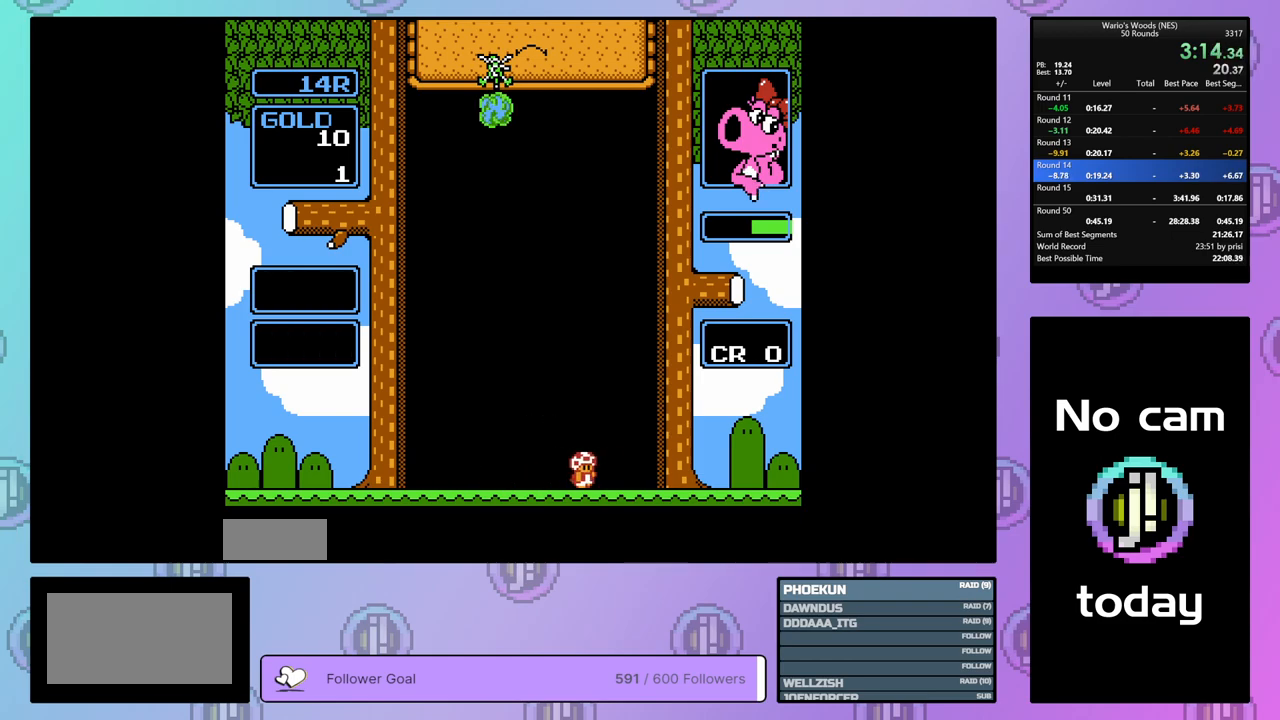
{"buttons": [], "events": [[333, "DPAD_RIGHT", "up"]]}
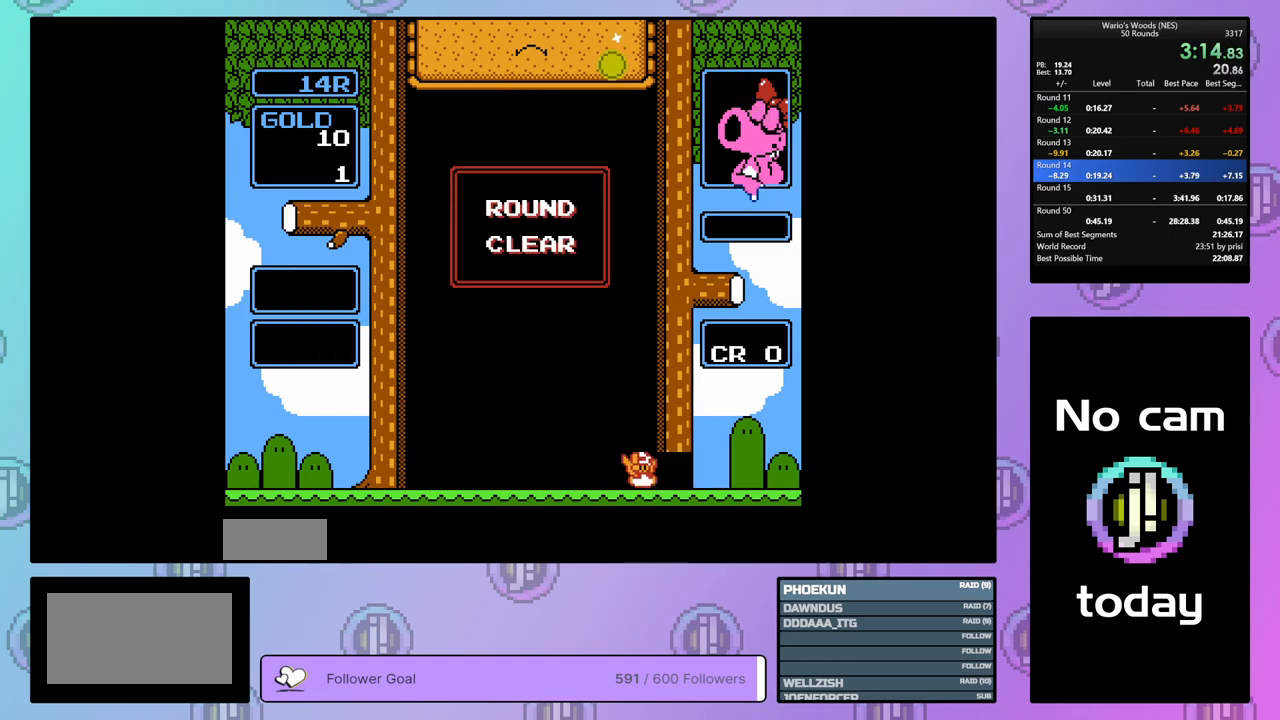
{"buttons": ["DPAD_RIGHT"], "events": [[17, "DPAD_RIGHT", "down"]]}
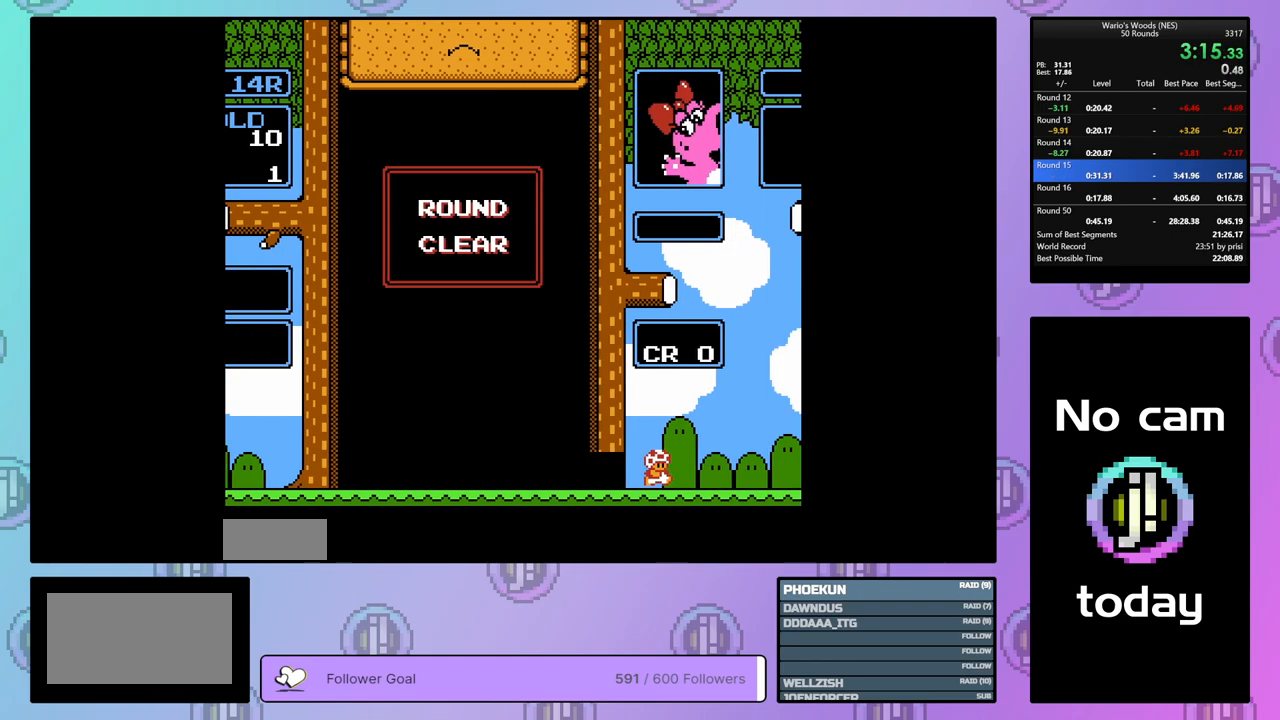
{"buttons": ["DPAD_RIGHT"], "events": []}
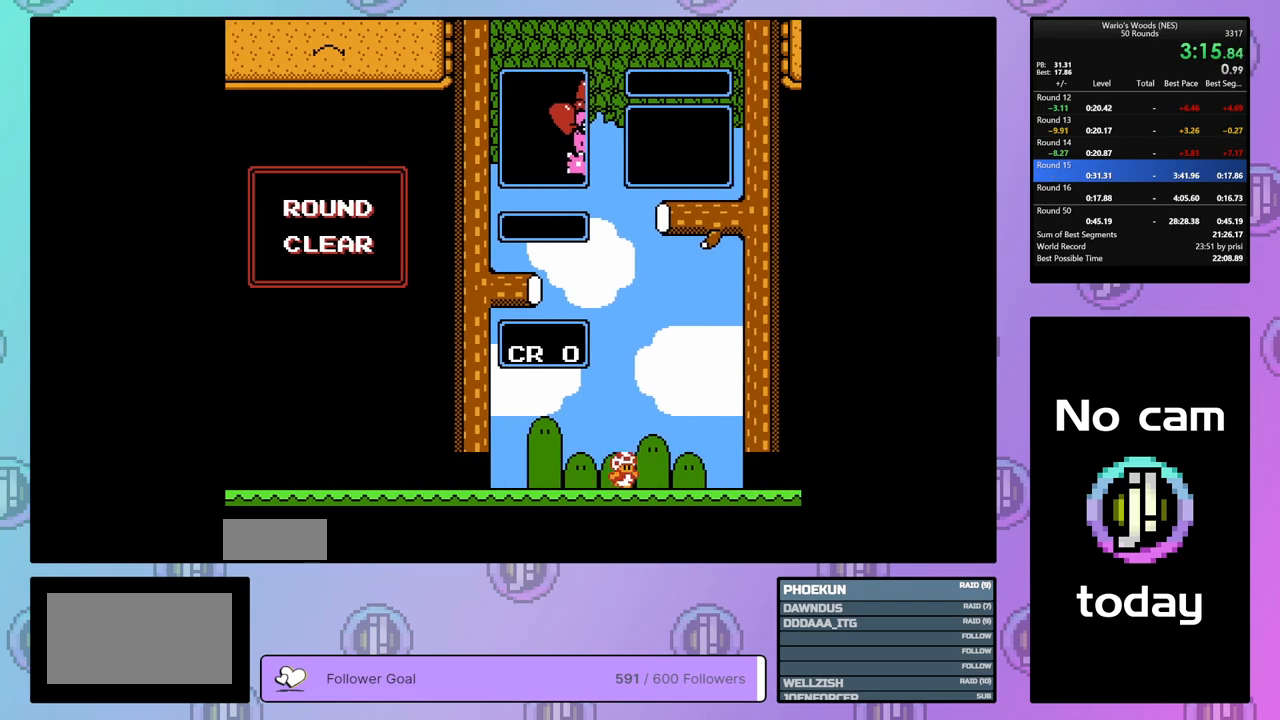
{"buttons": ["DPAD_RIGHT"], "events": []}
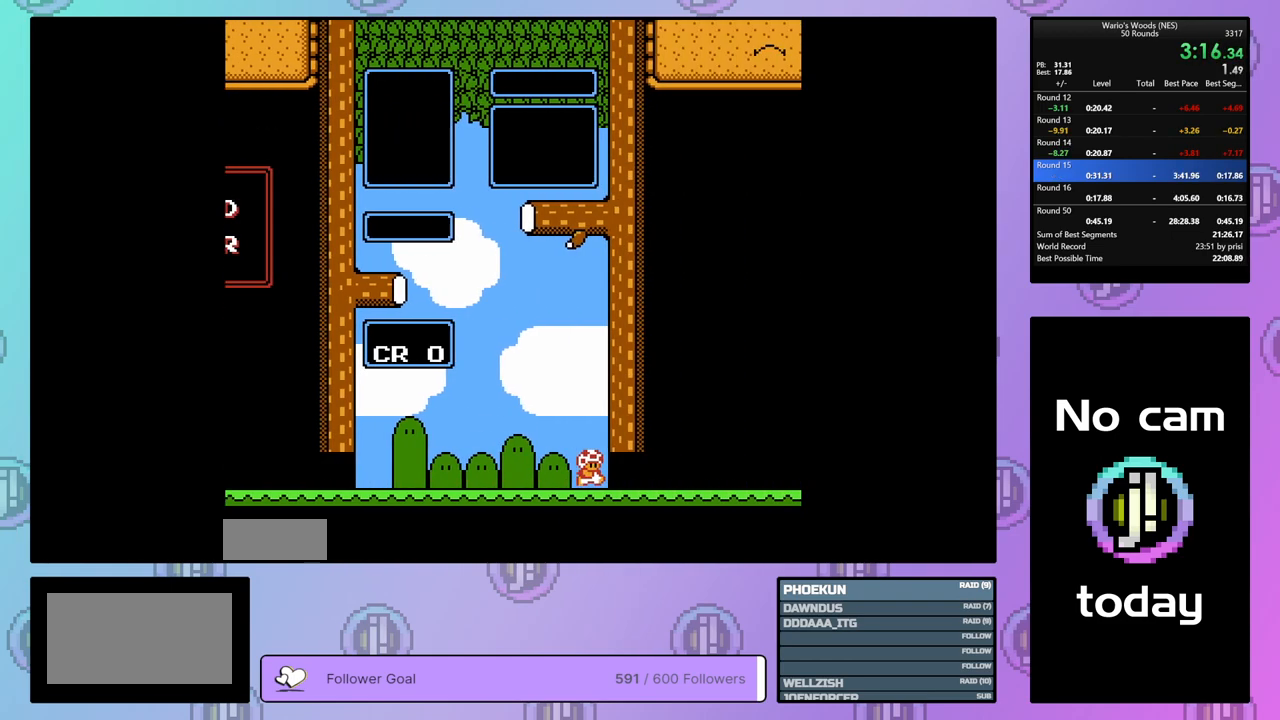
{"buttons": [], "events": [[17, "DPAD_RIGHT", "up"]]}
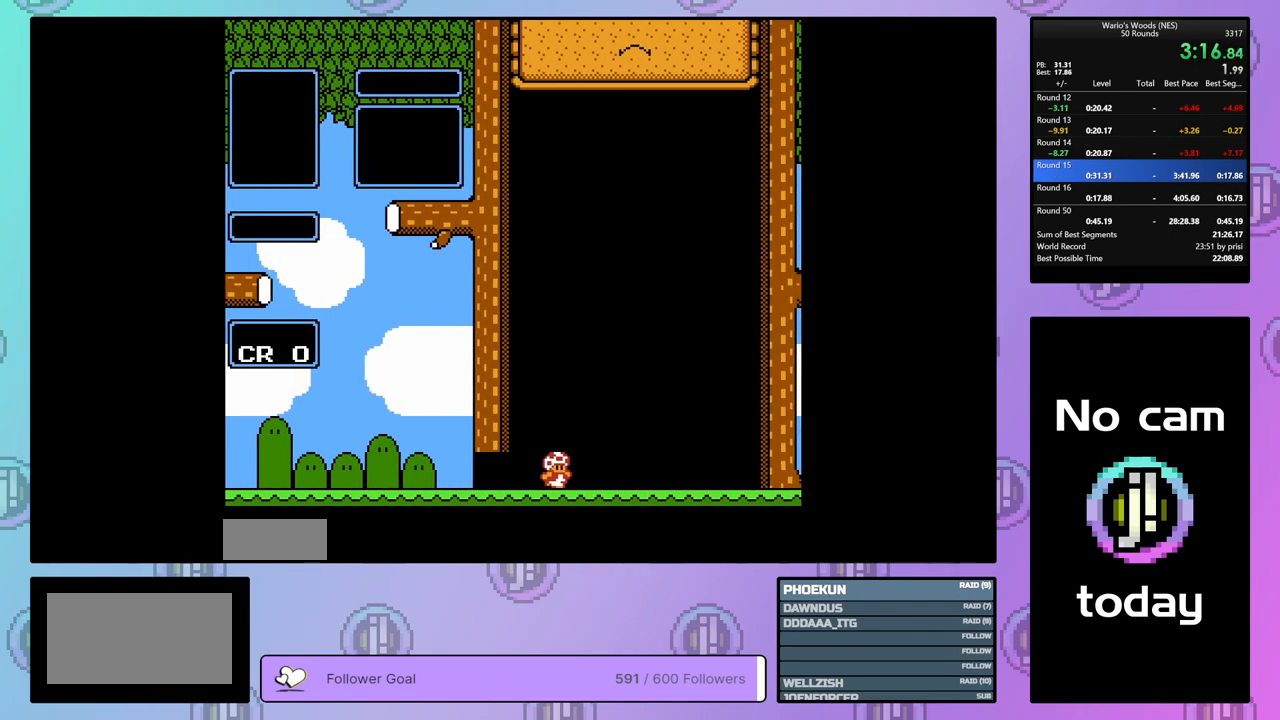
{"buttons": ["DPAD_DOWN"], "events": [[133, "DPAD_DOWN", "down"]]}
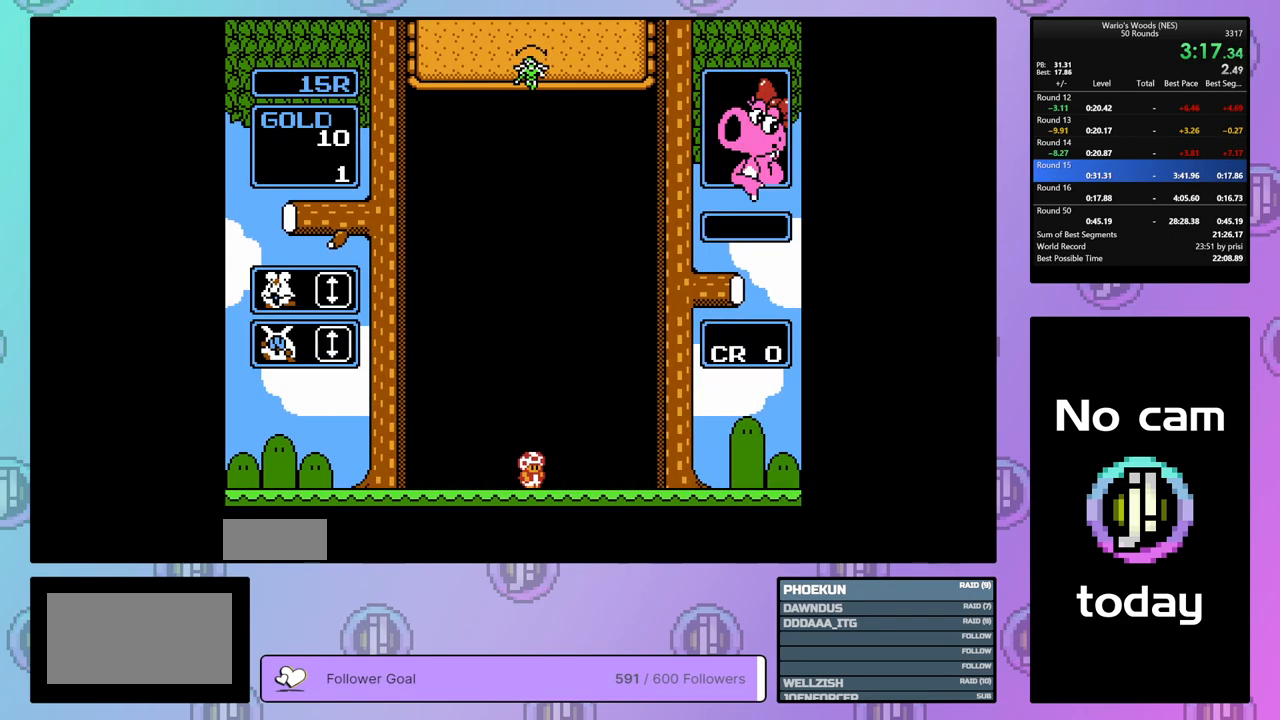
{"buttons": [], "events": [[500, "DPAD_DOWN", "up"]]}
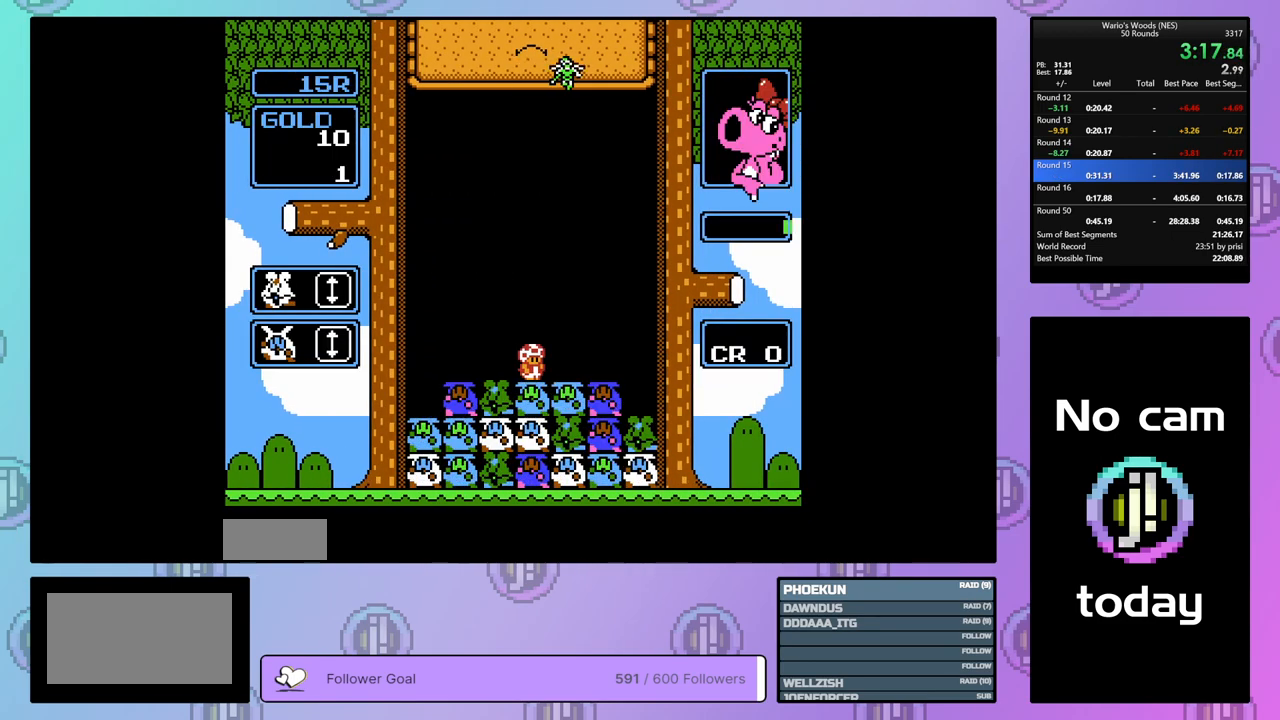
{"buttons": [], "events": [[233, "DPAD_RIGHT", "down"], [433, "DPAD_RIGHT", "up"]]}
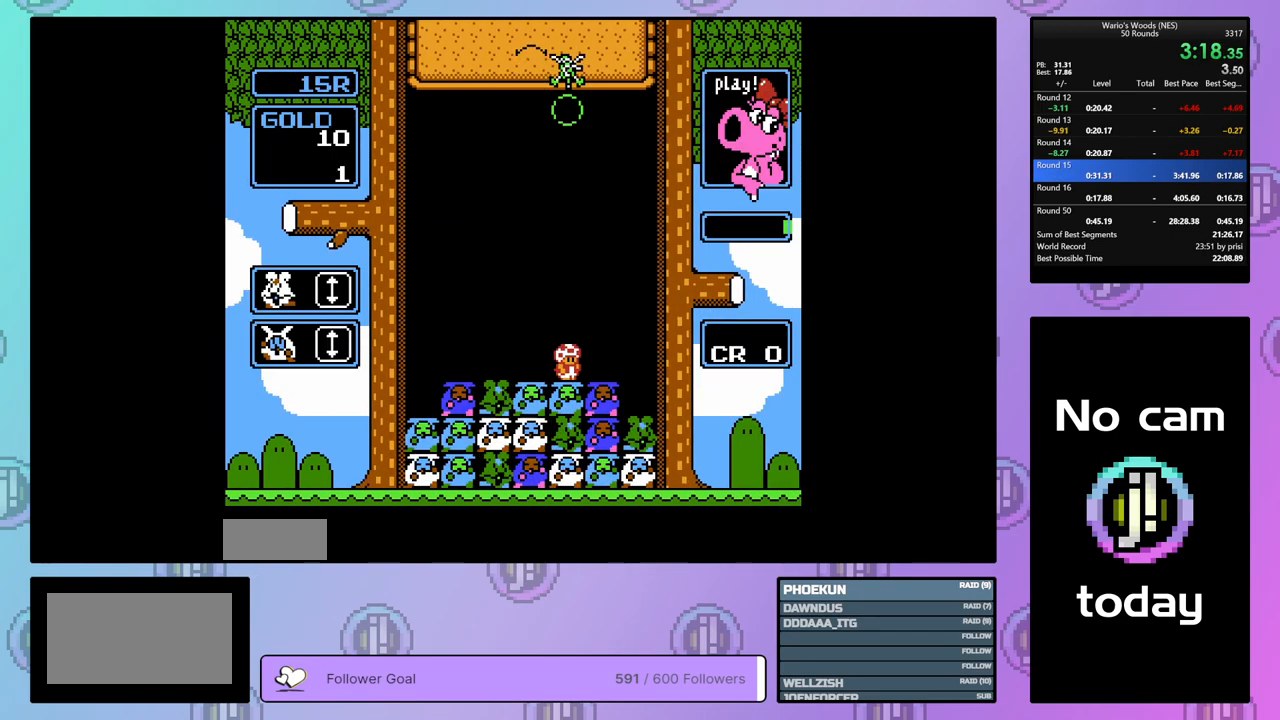
{"buttons": ["B", "DPAD_LEFT"], "events": [[17, "DPAD_LEFT", "down"], [133, "DPAD_LEFT", "up"], [183, "B", "down"], [317, "DPAD_LEFT", "down"], [333, "B", "up"], [483, "B", "down"]]}
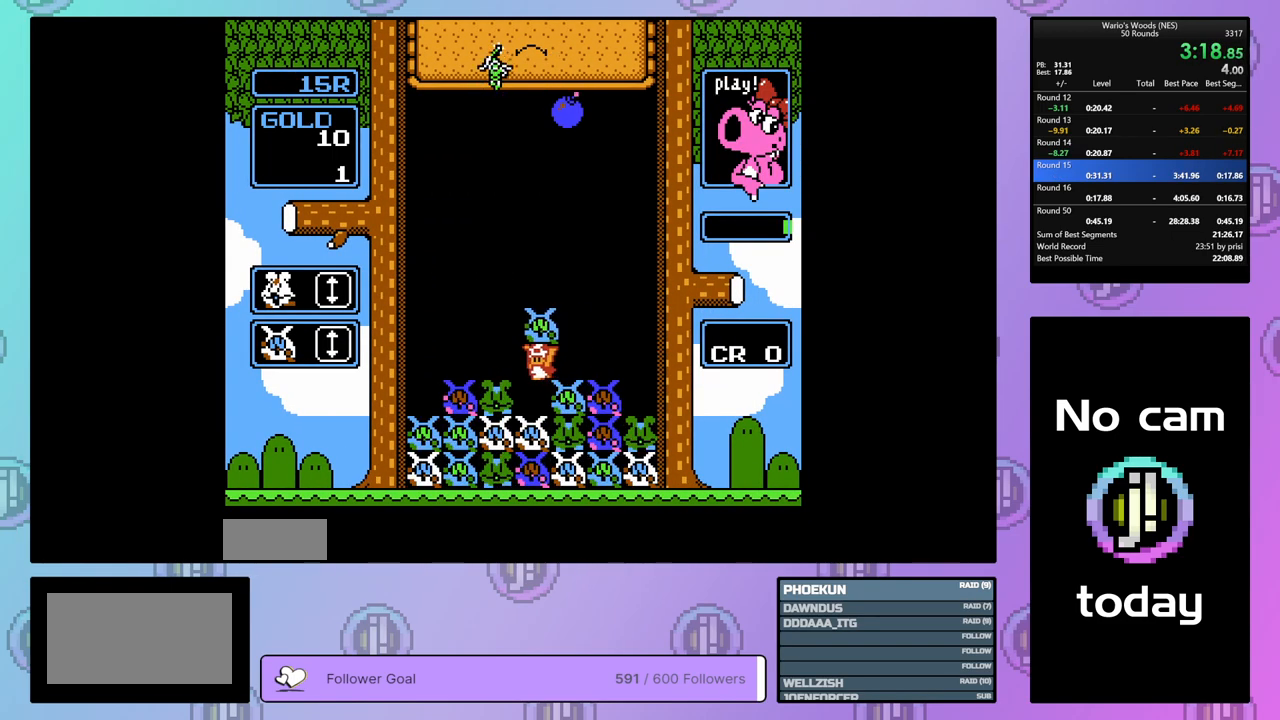
{"buttons": ["DPAD_LEFT"], "events": [[17, "DPAD_LEFT", "up"], [133, "B", "up"], [283, "A", "down"], [433, "A", "up"], [433, "DPAD_LEFT", "down"]]}
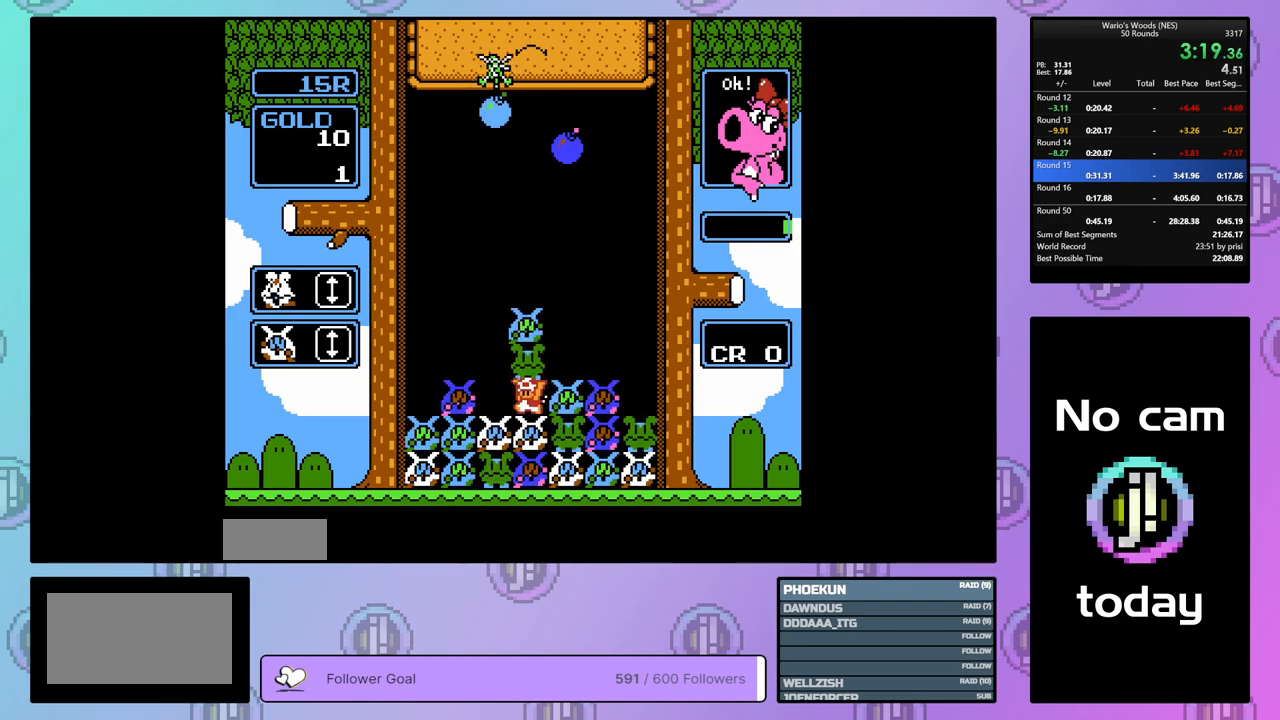
{"buttons": ["DPAD_RIGHT"], "events": [[33, "A", "down"], [117, "DPAD_LEFT", "up"], [183, "A", "up"], [333, "B", "down"], [483, "DPAD_RIGHT", "down"], [500, "B", "up"]]}
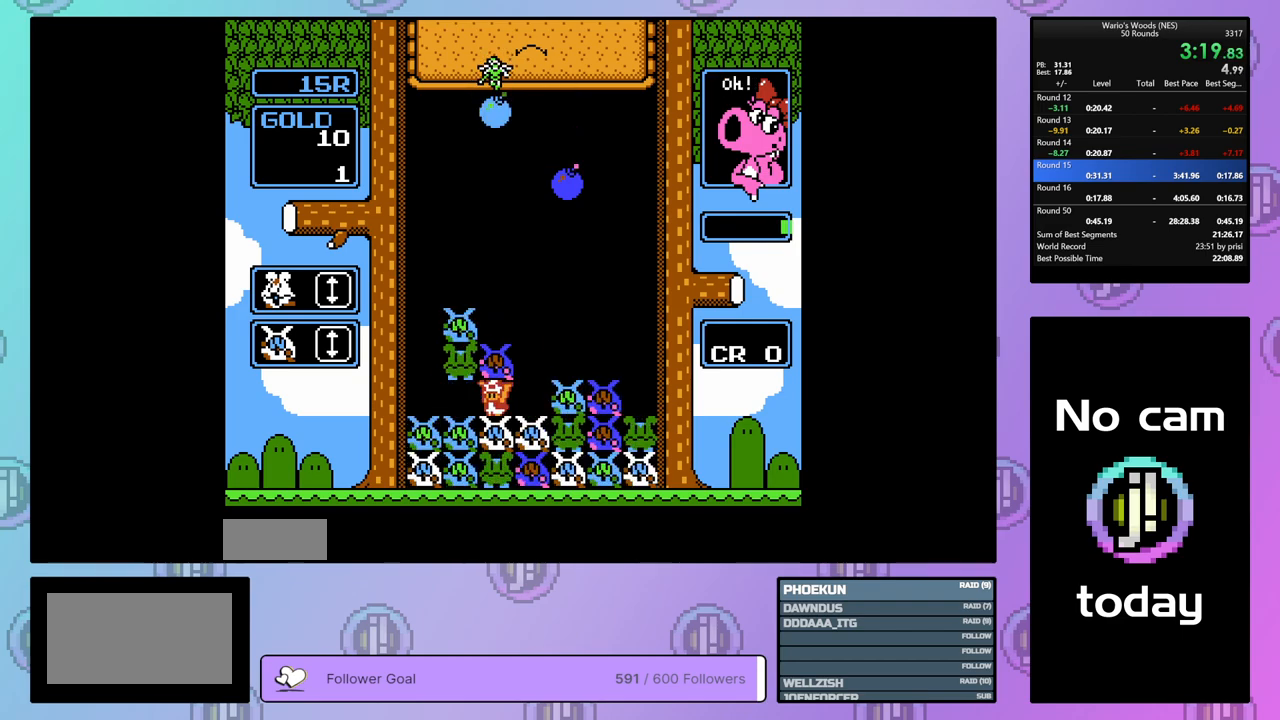
{"buttons": [], "events": [[300, "B", "down"], [350, "DPAD_RIGHT", "up"], [467, "B", "up"]]}
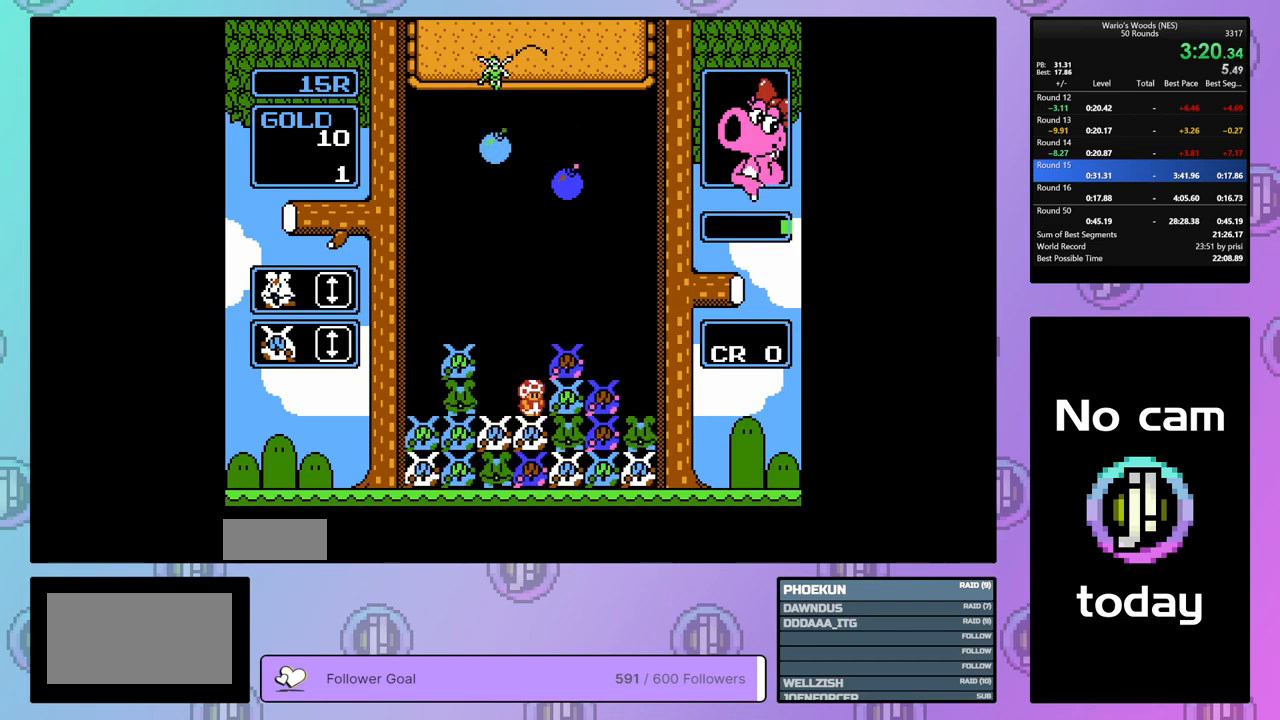
{"buttons": ["DPAD_LEFT"], "events": [[50, "B", "down"], [150, "DPAD_LEFT", "down"], [200, "B", "up"]]}
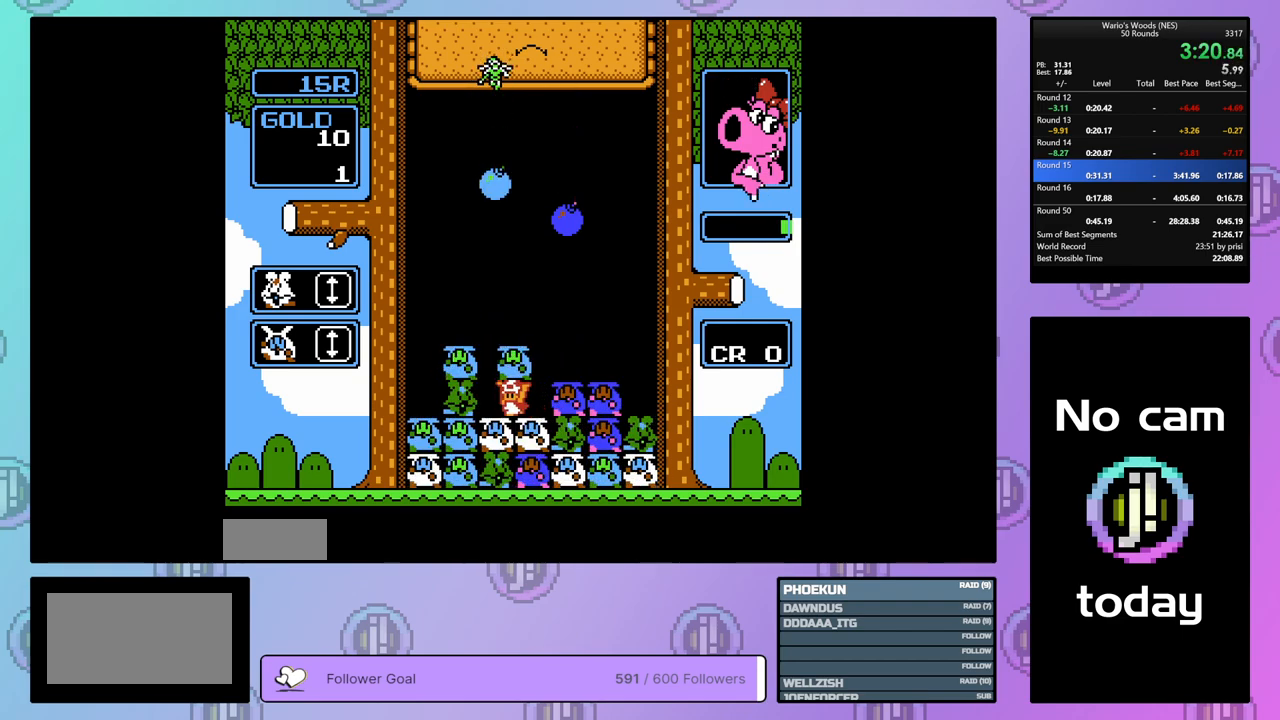
{"buttons": ["B", "DPAD_UP"], "events": [[67, "B", "down"], [150, "DPAD_LEFT", "up"], [183, "B", "up"], [283, "B", "down"], [500, "DPAD_UP", "down"]]}
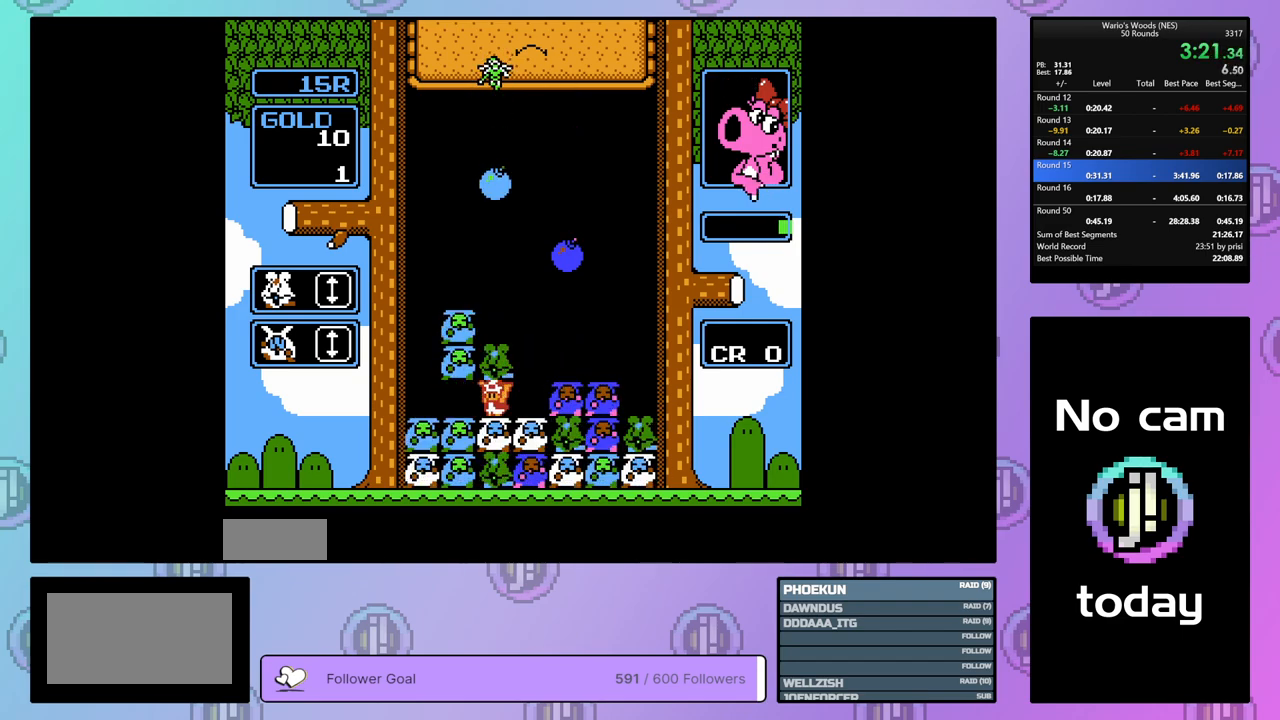
{"buttons": ["DPAD_DOWN"], "events": [[17, "B", "up"], [117, "DPAD_UP", "up"], [167, "DPAD_DOWN", "down"]]}
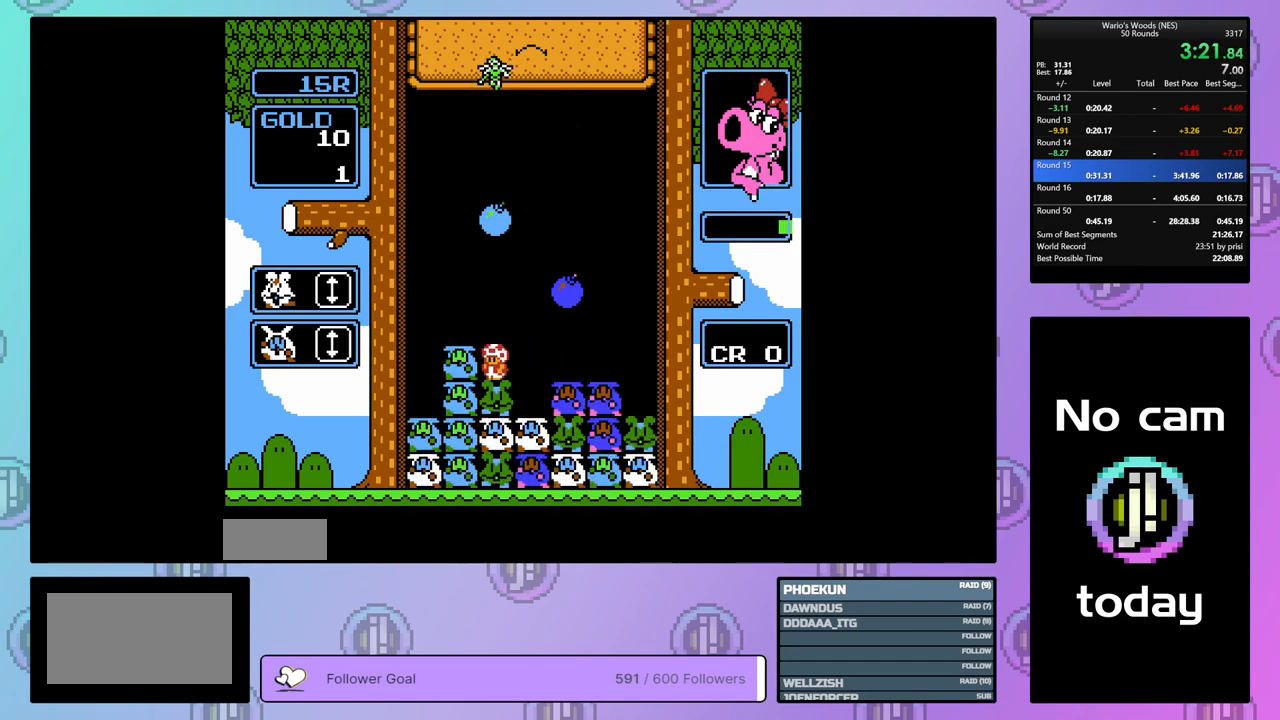
{"buttons": ["DPAD_RIGHT"], "events": [[117, "DPAD_DOWN", "up"], [133, "B", "down"], [250, "B", "up"], [267, "DPAD_RIGHT", "down"]]}
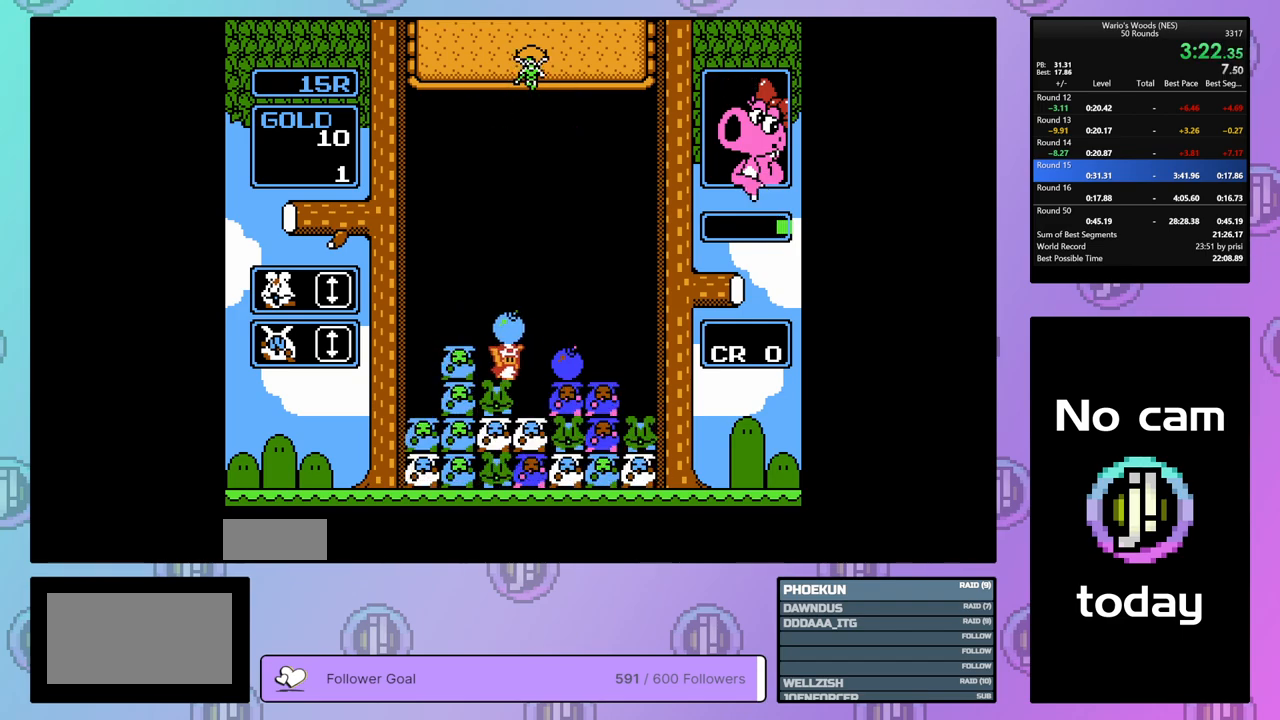
{"buttons": ["B", "DPAD_LEFT"], "events": [[33, "DPAD_RIGHT", "up"], [117, "DPAD_LEFT", "down"], [450, "B", "down"]]}
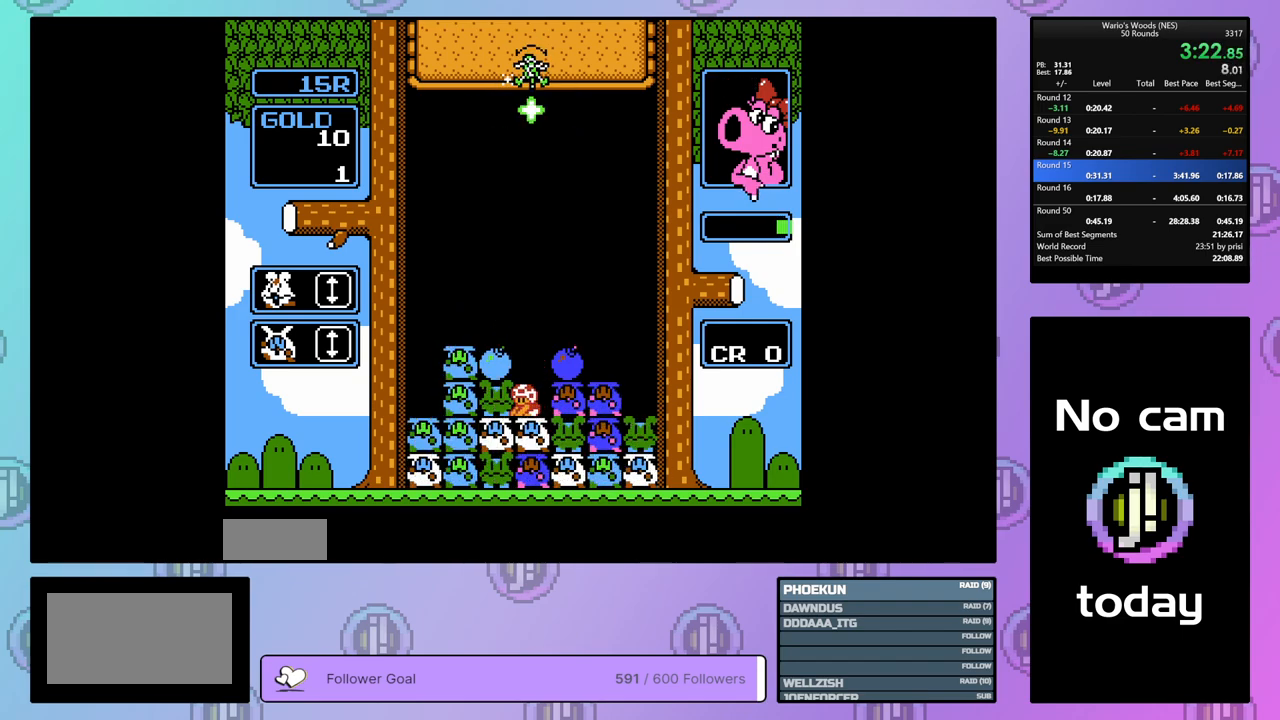
{"buttons": [], "events": [[100, "B", "up"], [150, "DPAD_LEFT", "up"], [167, "A", "down"], [350, "A", "up"], [350, "DPAD_LEFT", "down"], [400, "DPAD_LEFT", "up"]]}
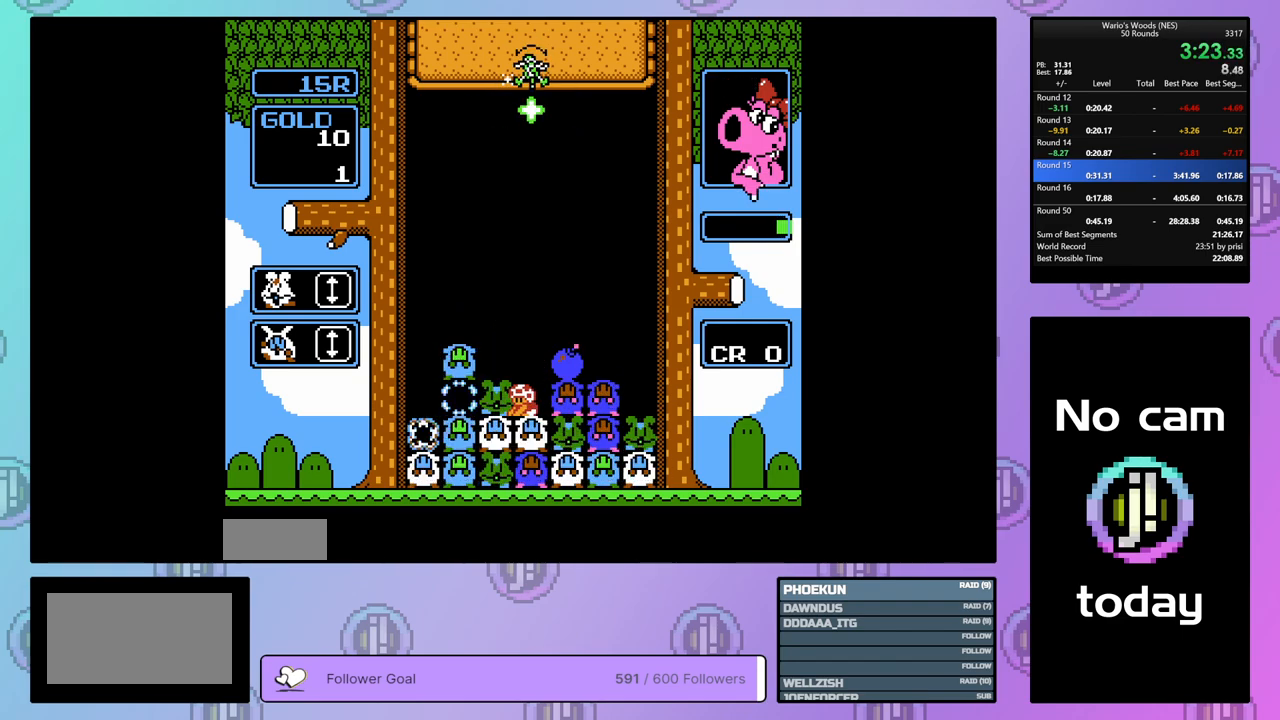
{"buttons": [], "events": []}
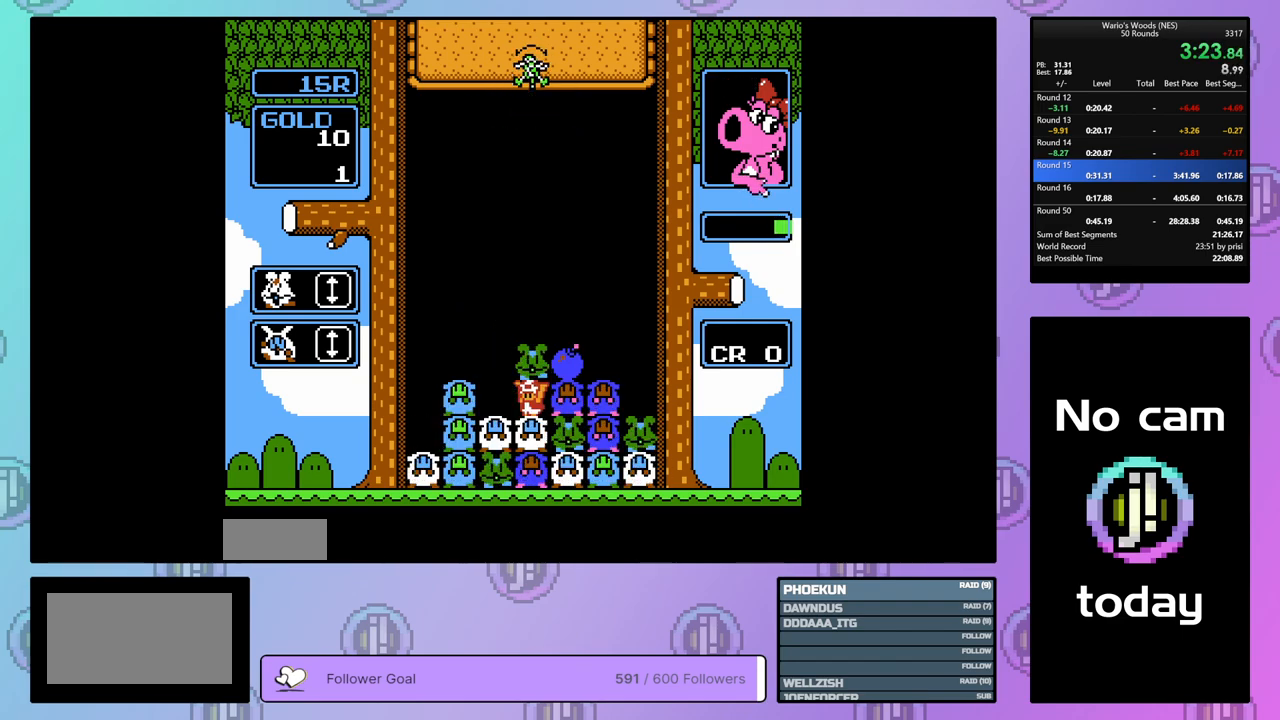
{"buttons": ["B", "DPAD_RIGHT"], "events": [[33, "DPAD_UP", "down"], [117, "DPAD_UP", "up"], [183, "DPAD_RIGHT", "down"], [300, "DPAD_RIGHT", "up"], [317, "B", "down"], [500, "DPAD_RIGHT", "down"]]}
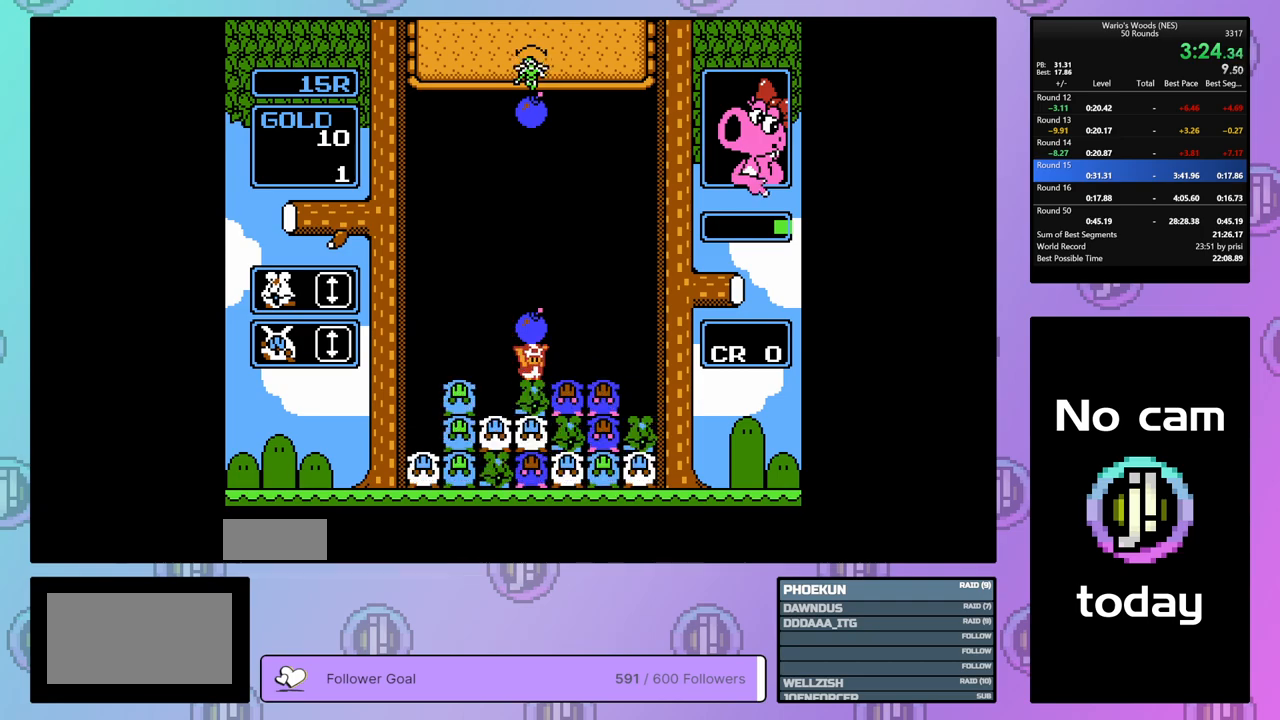
{"buttons": [], "events": [[17, "B", "up"], [150, "B", "down"], [150, "DPAD_RIGHT", "up"], [283, "B", "up"]]}
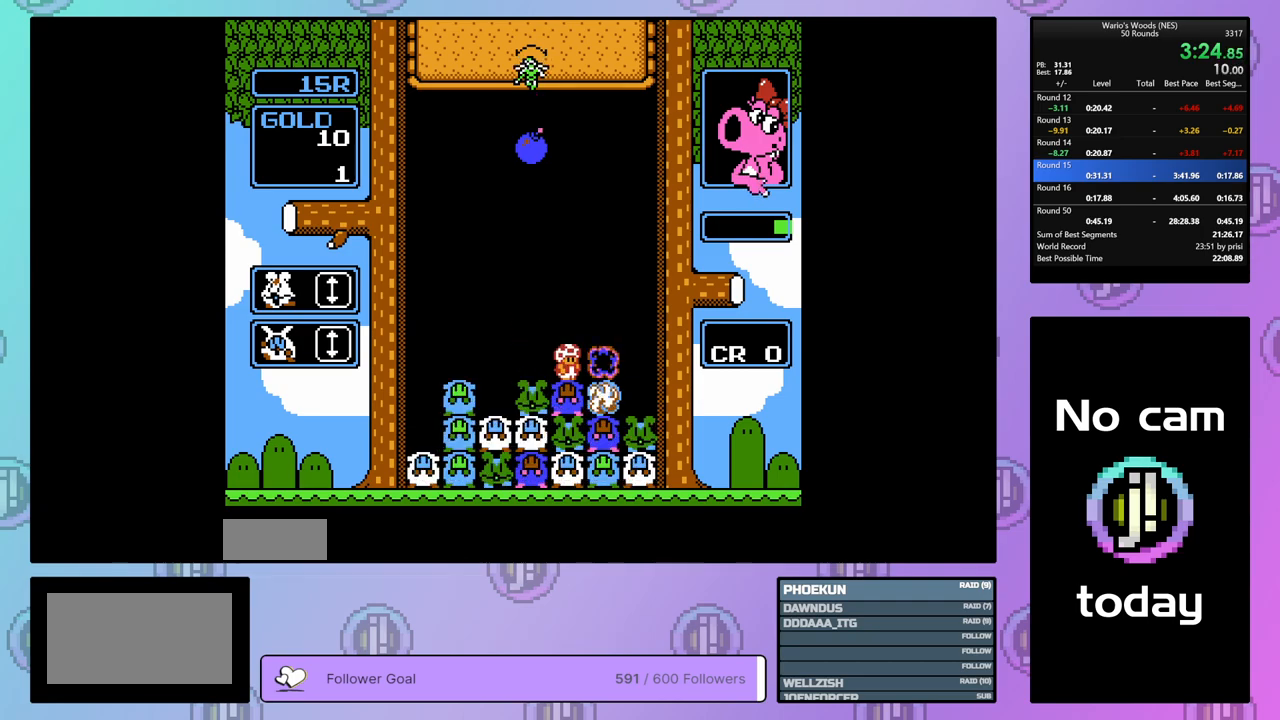
{"buttons": ["DPAD_RIGHT"], "events": [[450, "DPAD_RIGHT", "down"]]}
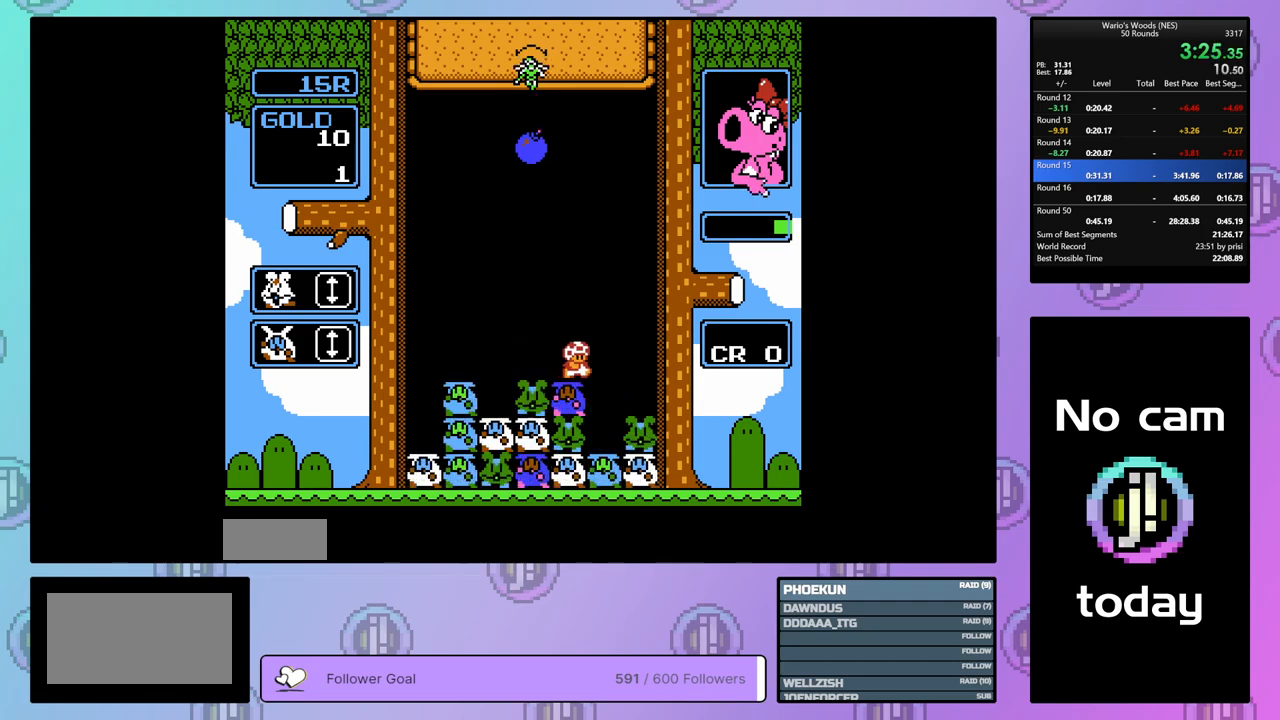
{"buttons": [], "events": [[150, "DPAD_RIGHT", "up"], [300, "DPAD_LEFT", "down"], [400, "DPAD_LEFT", "up"]]}
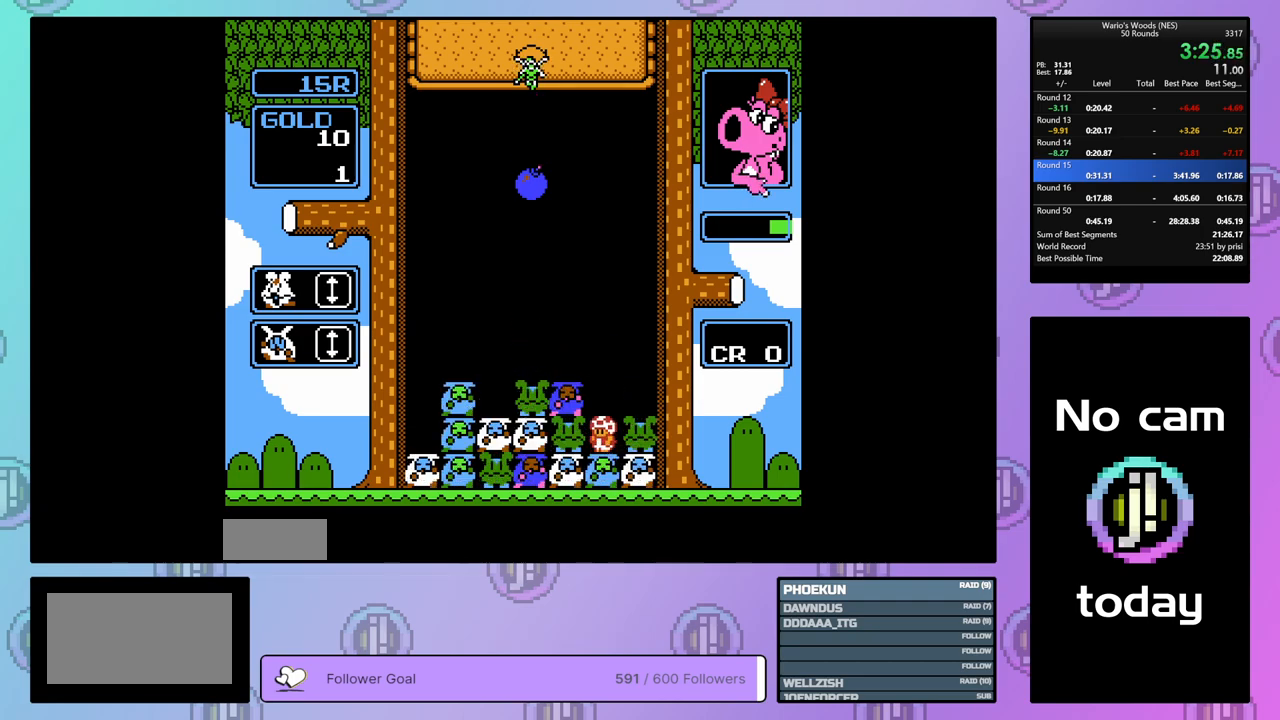
{"buttons": ["DPAD_LEFT"], "events": [[67, "B", "down"], [233, "DPAD_UP", "down"], [250, "B", "up"], [367, "DPAD_UP", "up"], [400, "DPAD_LEFT", "down"]]}